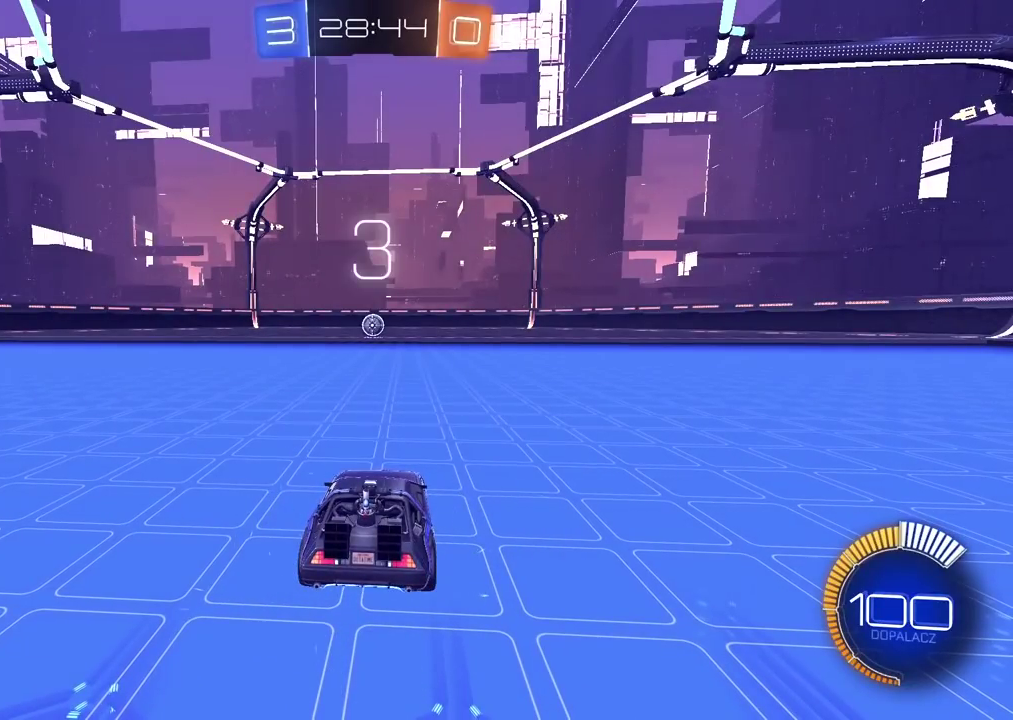
Gameplay with a controller (PlayStation layout); each line is a JSON object with the inputs held at the frame after it. "events" lists button and stick changes between this image and that frame as [ms after this image, input, new state], when the widget could be followed in between. Not read: L1.
{"buttons": [], "left_stick": "center", "right_stick": "center", "events": []}
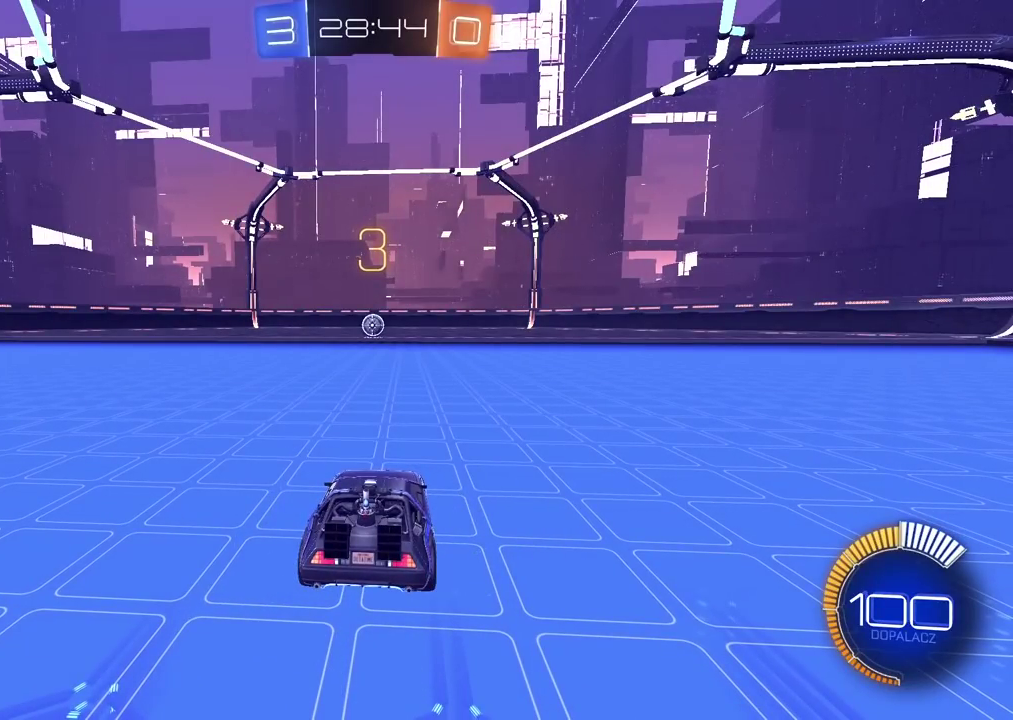
{"buttons": [], "left_stick": "center", "right_stick": "center", "events": []}
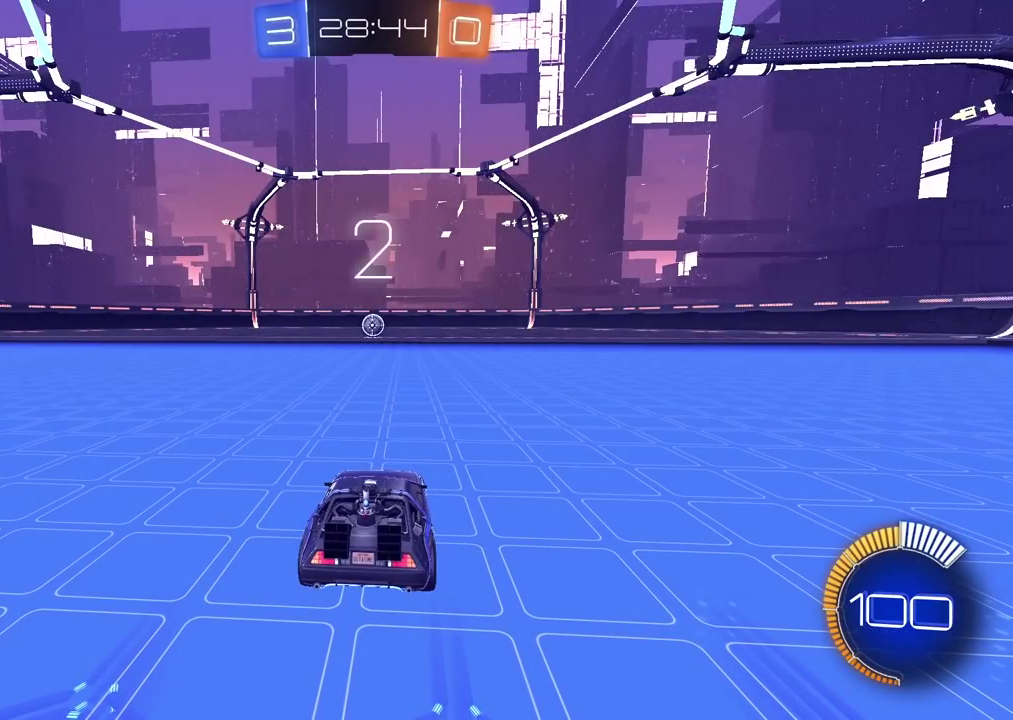
{"buttons": ["CIRCLE", "R2"], "left_stick": "center", "right_stick": "center", "events": [[67, "R2", "down"], [183, "CIRCLE", "down"]]}
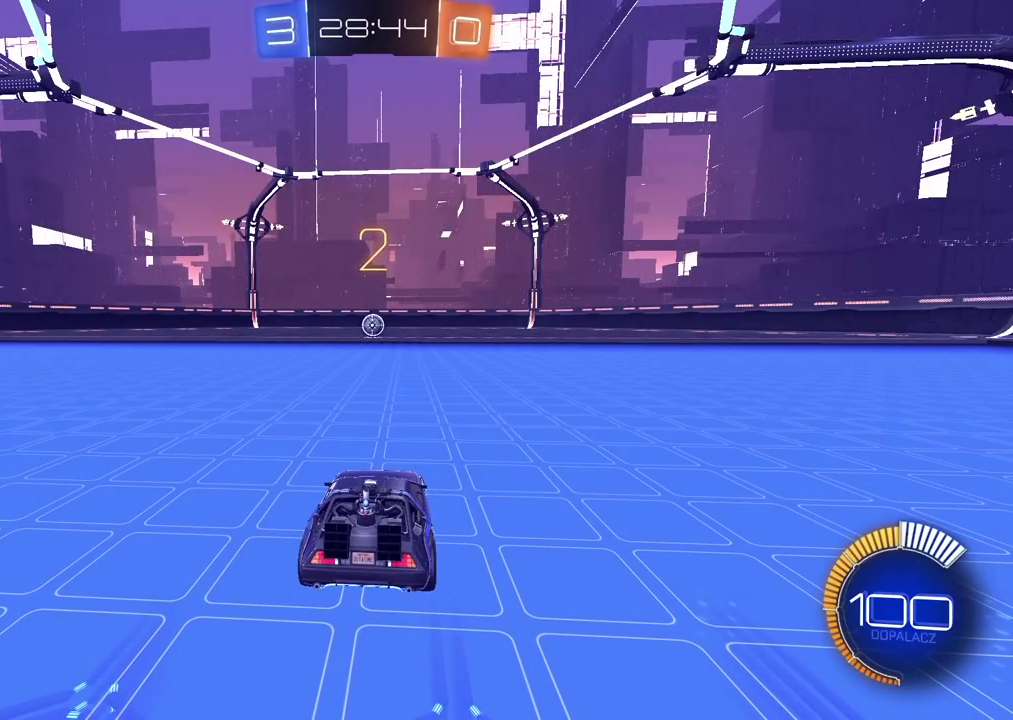
{"buttons": ["CIRCLE", "R2"], "left_stick": "center", "right_stick": "center", "events": []}
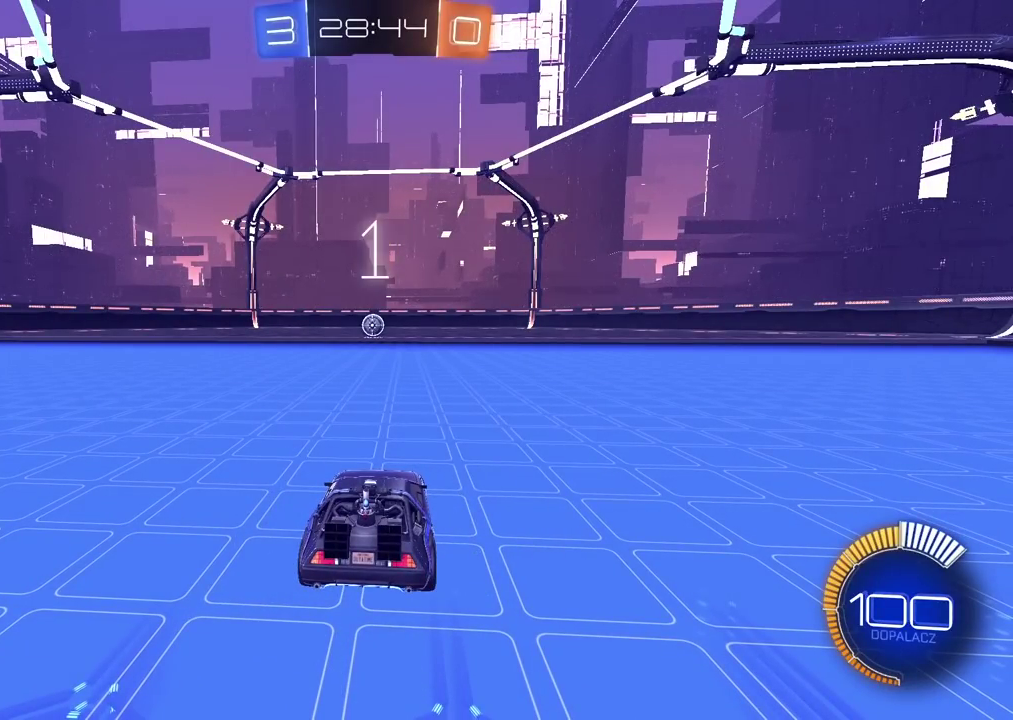
{"buttons": ["CIRCLE", "R2"], "left_stick": "center", "right_stick": "center", "events": []}
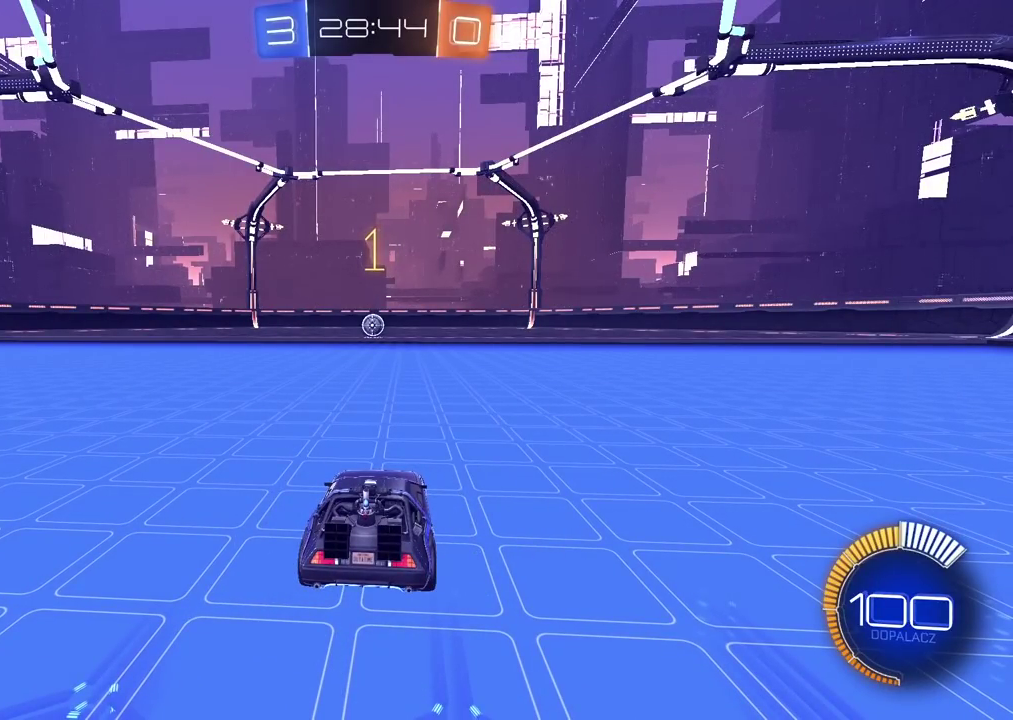
{"buttons": ["CIRCLE", "R2"], "left_stick": "center", "right_stick": "center", "events": []}
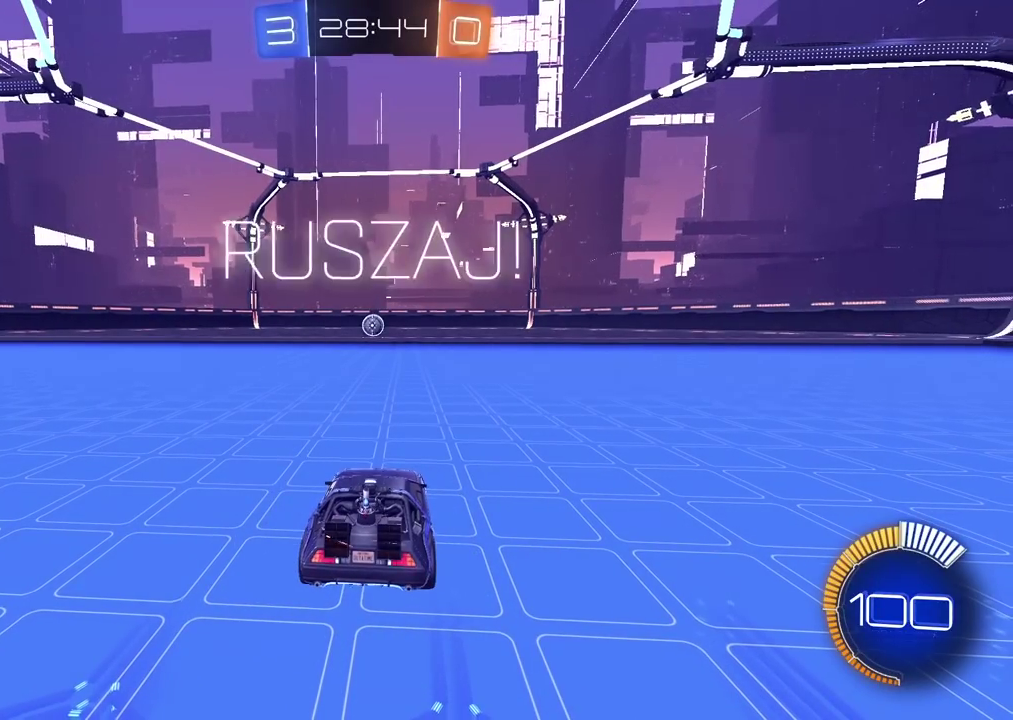
{"buttons": ["R2"], "left_stick": "center", "right_stick": "center", "events": [[117, "left_stick", "up"], [150, "CROSS", "down"], [217, "CROSS", "up"], [317, "CROSS", "down"], [400, "CROSS", "up"], [417, "CIRCLE", "up"], [483, "left_stick", "center"]]}
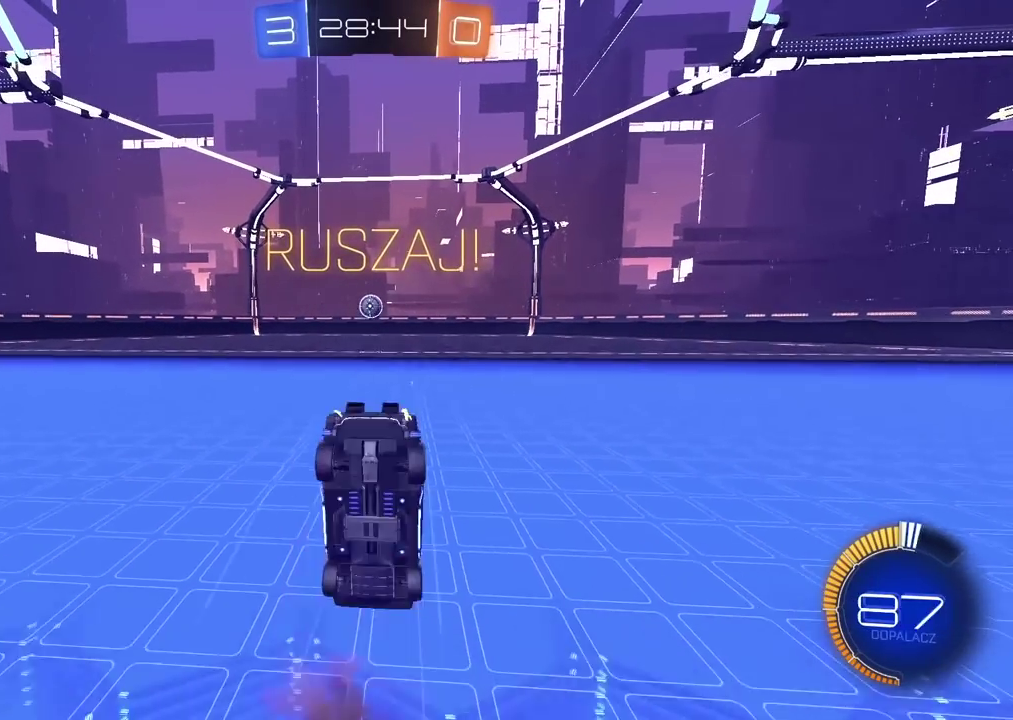
{"buttons": [], "left_stick": "center", "right_stick": "center", "events": [[267, "R2", "up"]]}
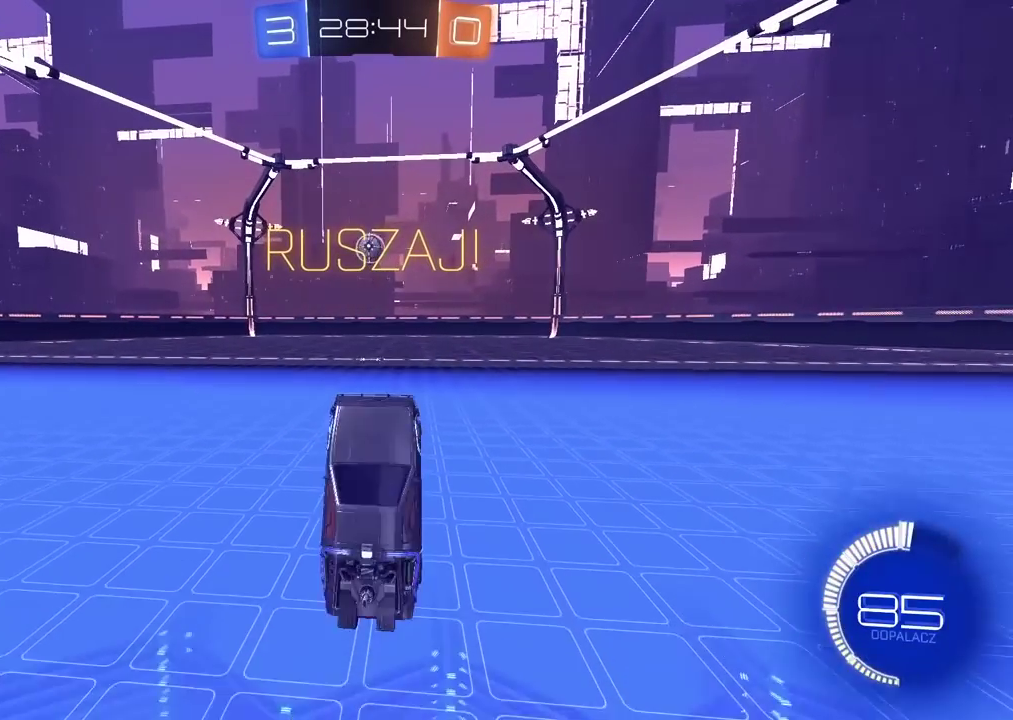
{"buttons": [], "left_stick": "down-left", "right_stick": "center", "events": [[500, "left_stick", "down-left"]]}
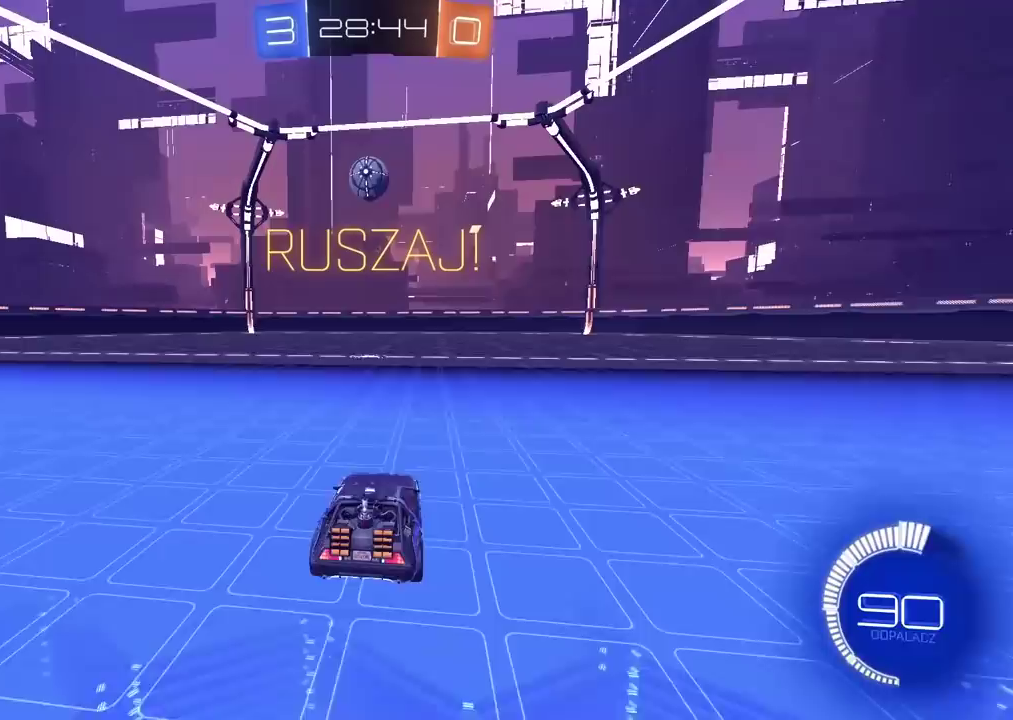
{"buttons": ["R2"], "left_stick": "center", "right_stick": "center", "events": [[100, "left_stick", "center"], [450, "R2", "down"]]}
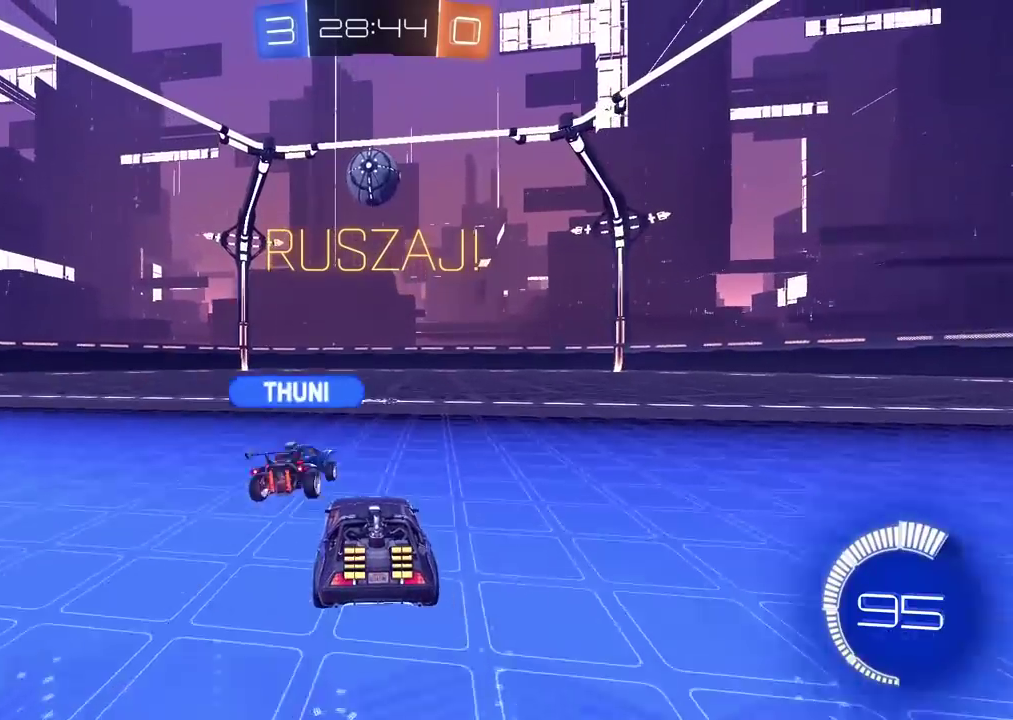
{"buttons": [], "left_stick": "center", "right_stick": "center", "events": [[183, "R2", "up"], [400, "L2", "down"], [467, "L2", "up"]]}
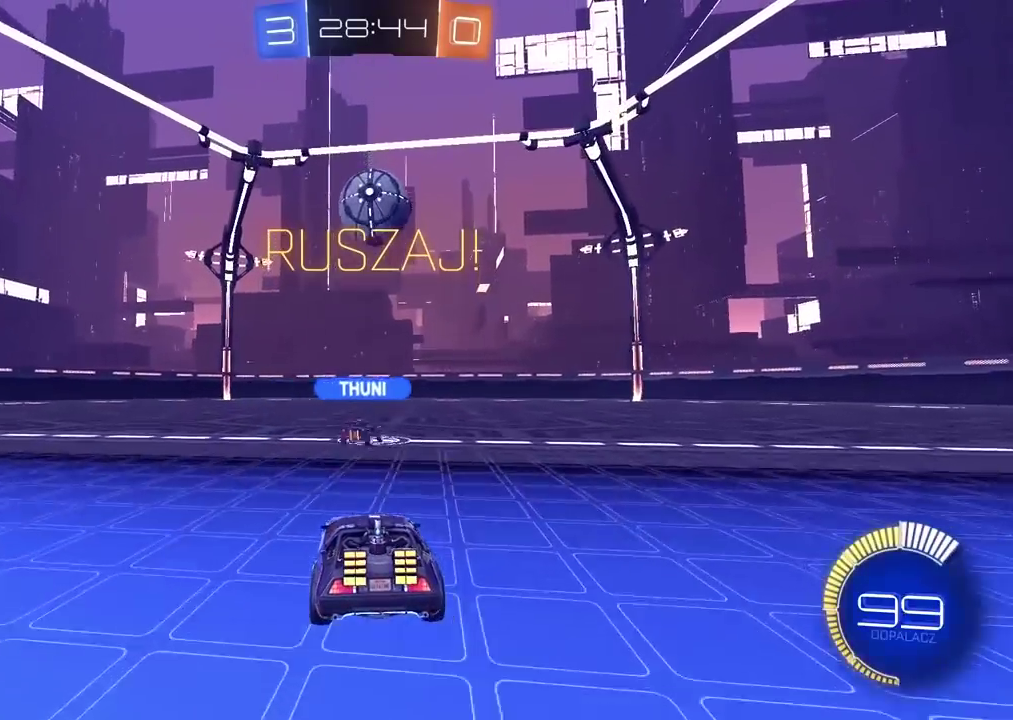
{"buttons": ["L2"], "left_stick": "center", "right_stick": "center", "events": [[183, "L2", "down"]]}
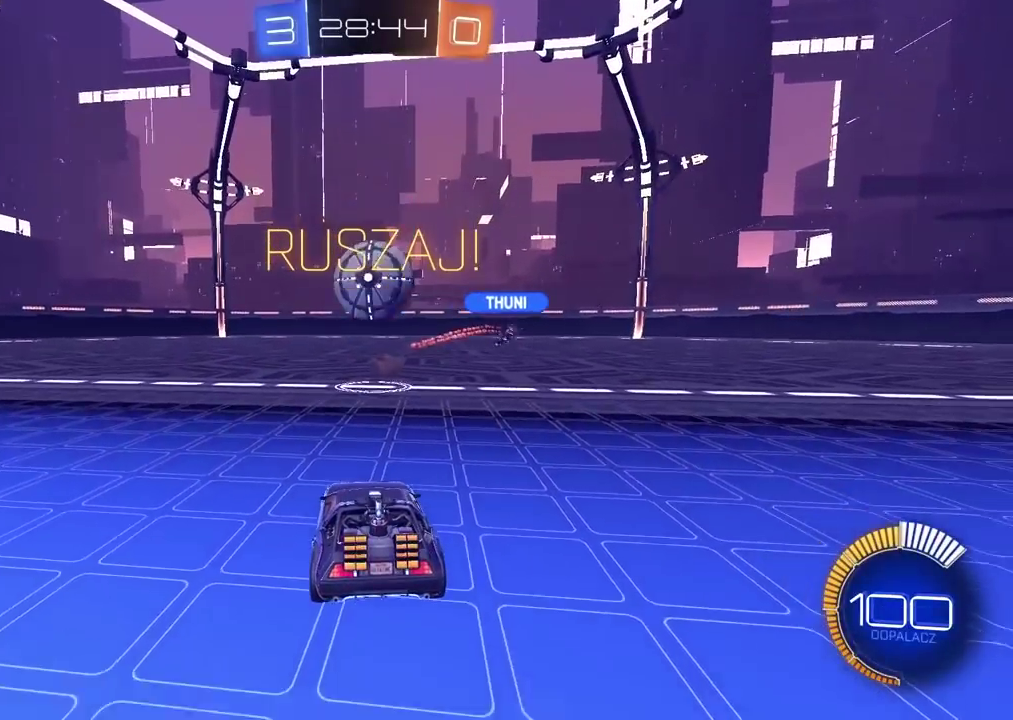
{"buttons": ["L2"], "left_stick": "center", "right_stick": "center", "events": []}
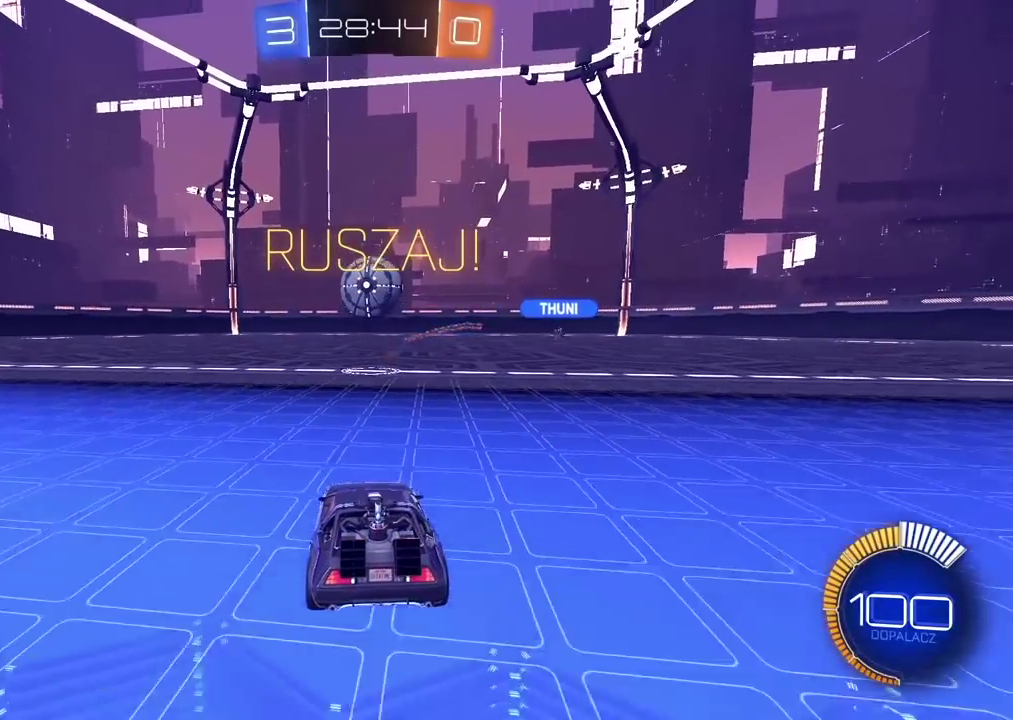
{"buttons": ["CIRCLE", "R2"], "left_stick": "center", "right_stick": "center", "events": [[33, "L2", "up"], [50, "R2", "down"], [367, "CIRCLE", "down"]]}
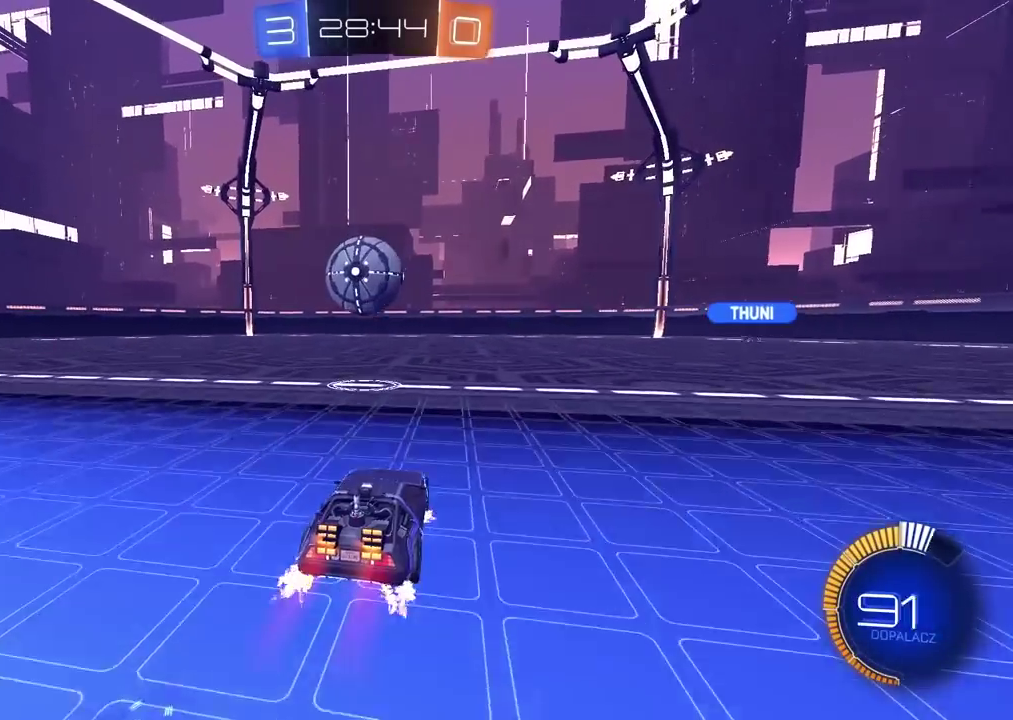
{"buttons": ["CROSS", "CIRCLE", "R2"], "left_stick": "up-left", "right_stick": "center", "events": [[117, "left_stick", "down-left"], [200, "CROSS", "down"], [217, "left_stick", "up-left"], [300, "CIRCLE", "up"], [300, "CROSS", "up"], [350, "CIRCLE", "down"], [383, "CROSS", "down"]]}
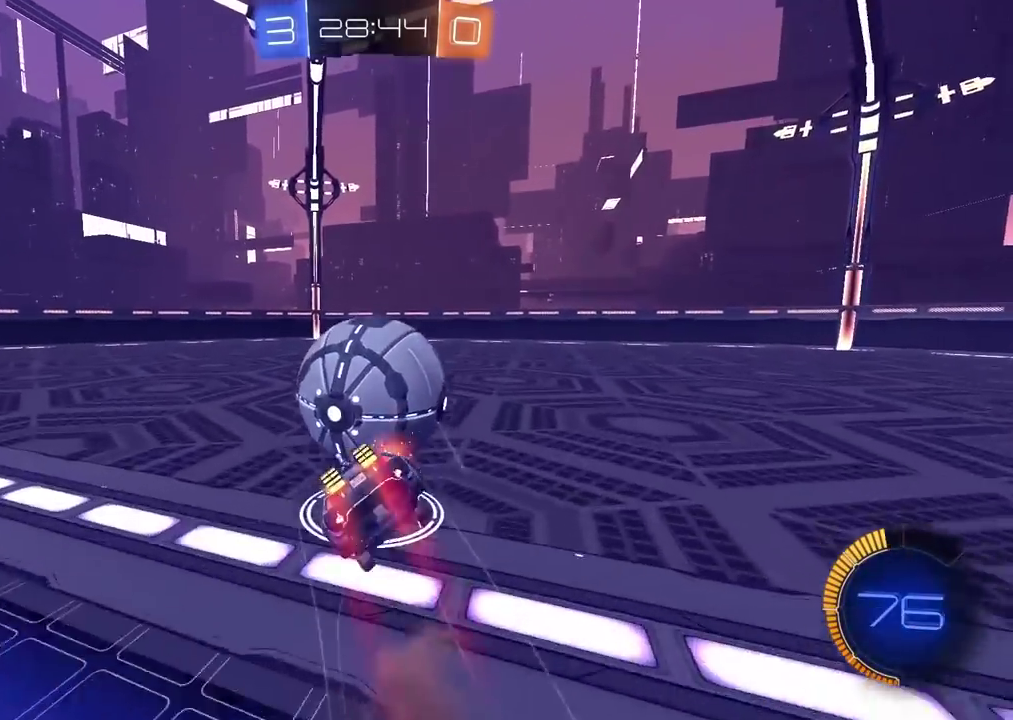
{"buttons": ["R1", "R2"], "left_stick": "center", "right_stick": "center", "events": [[33, "CROSS", "up"], [33, "left_stick", "center"], [50, "CIRCLE", "up"], [183, "R1", "down"]]}
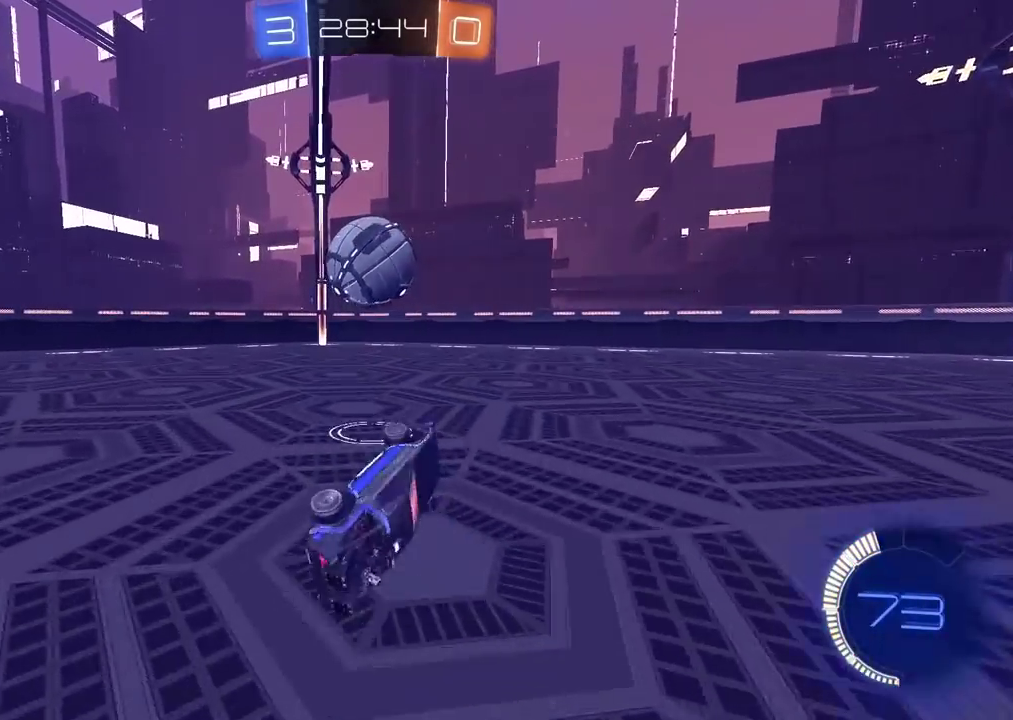
{"buttons": ["R2"], "left_stick": "right", "right_stick": "center", "events": [[117, "R1", "up"], [167, "R1", "down"], [250, "left_stick", "right"], [267, "R1", "up"]]}
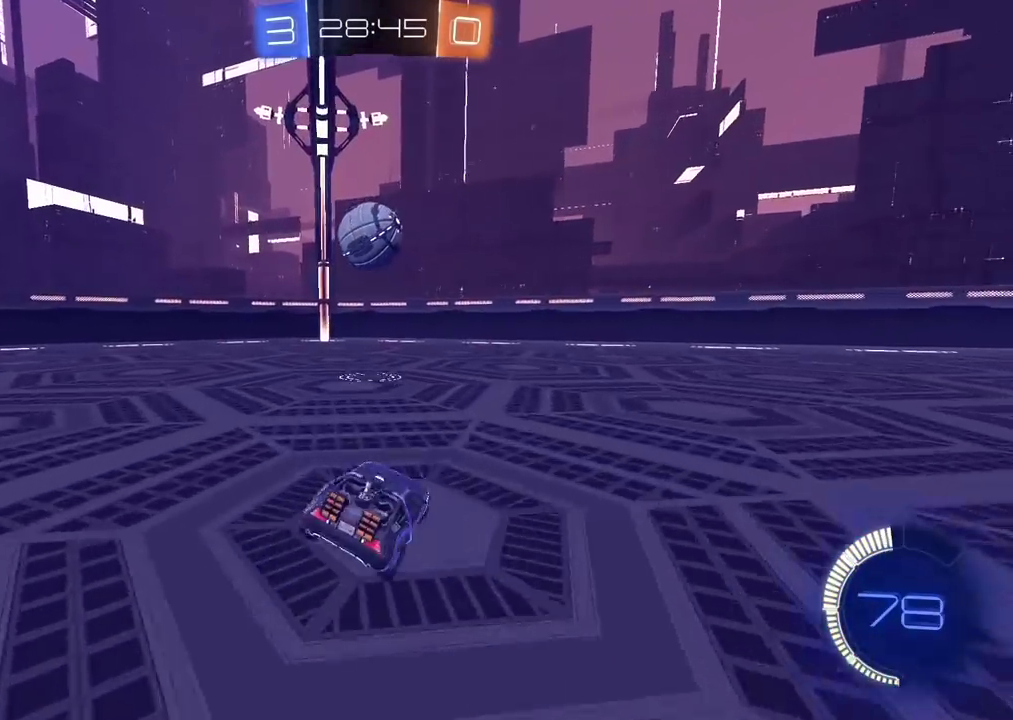
{"buttons": ["R2"], "left_stick": "center", "right_stick": "center", "events": [[83, "left_stick", "center"], [383, "left_stick", "right"], [483, "left_stick", "center"]]}
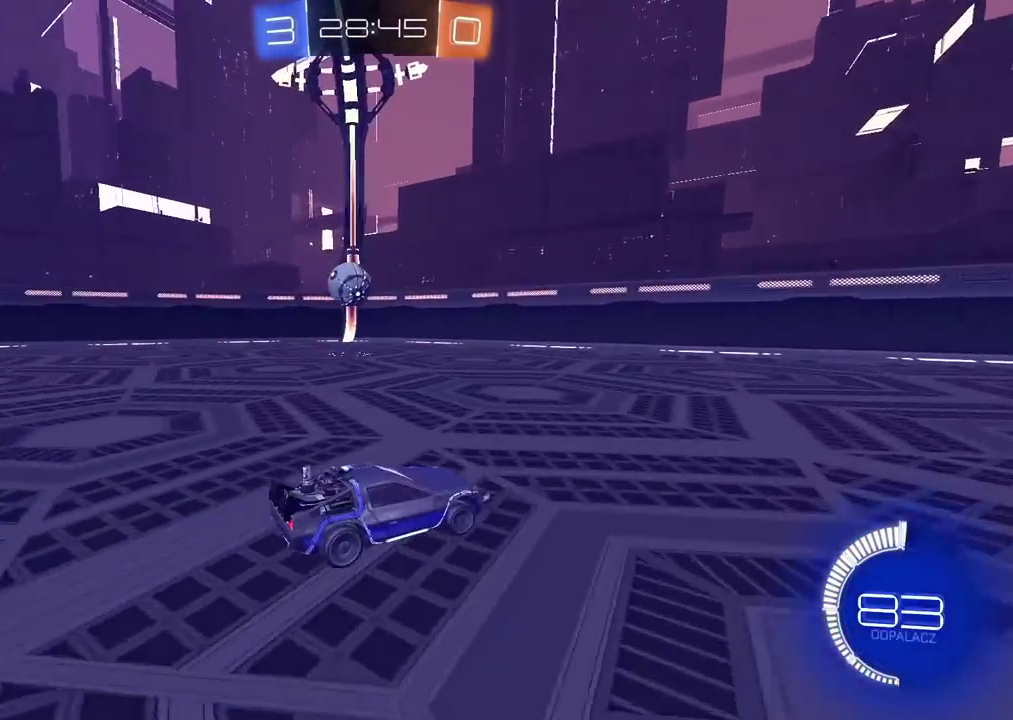
{"buttons": ["R2"], "left_stick": "left", "right_stick": "center", "events": [[483, "left_stick", "left"]]}
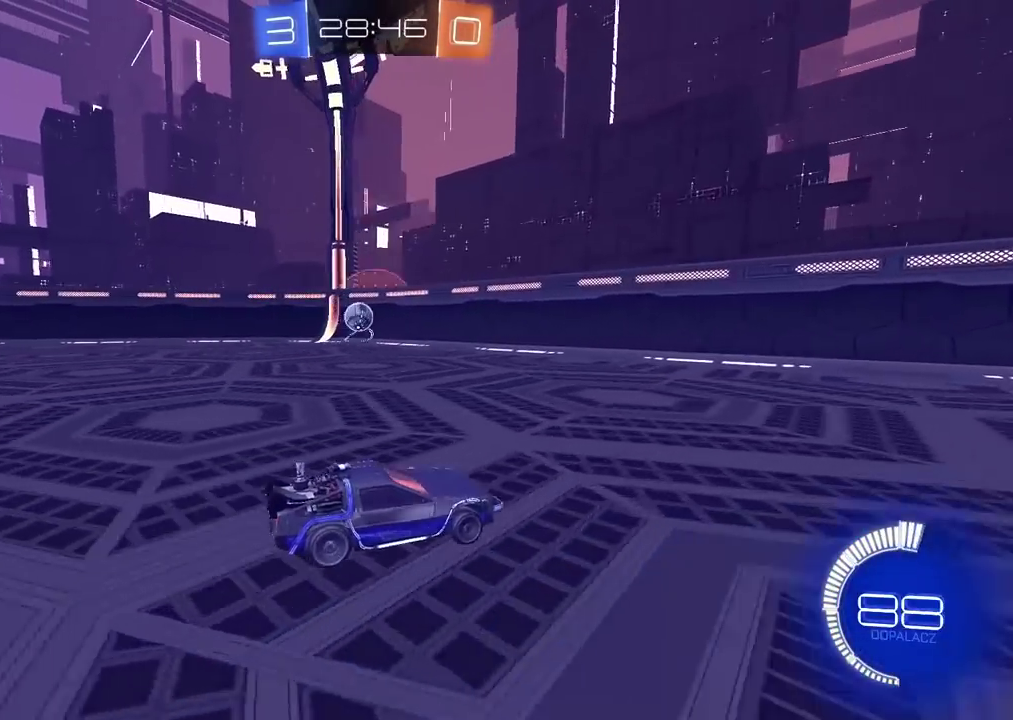
{"buttons": [], "left_stick": "center", "right_stick": "center", "events": [[467, "left_stick", "center"], [500, "R2", "up"]]}
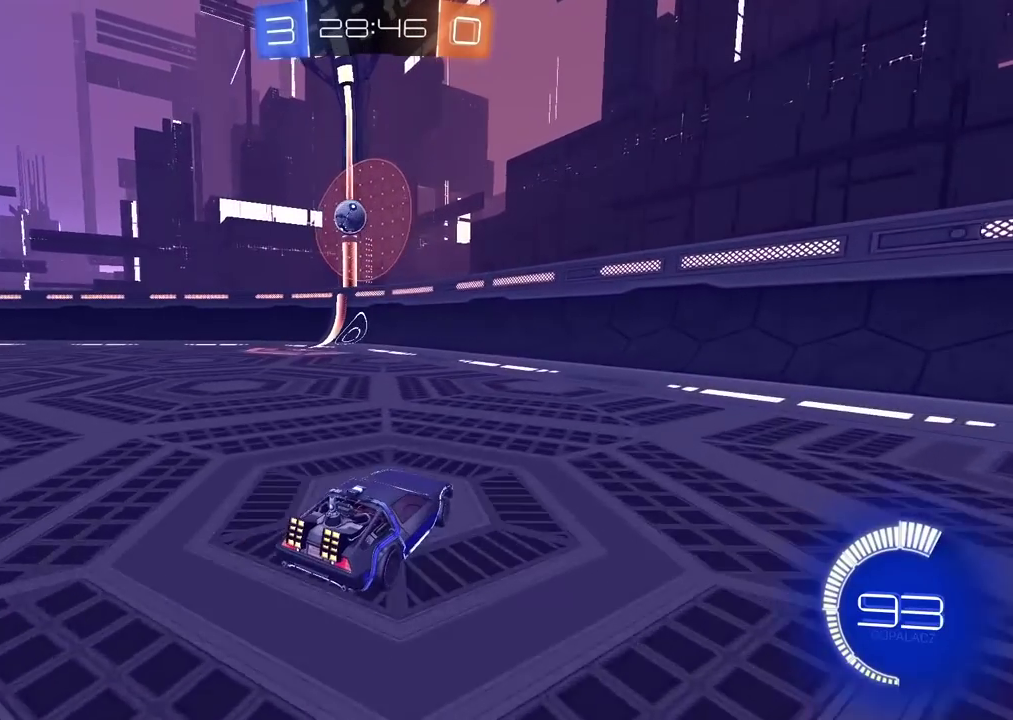
{"buttons": [], "left_stick": "center", "right_stick": "center", "events": [[200, "left_stick", "left"], [433, "left_stick", "center"]]}
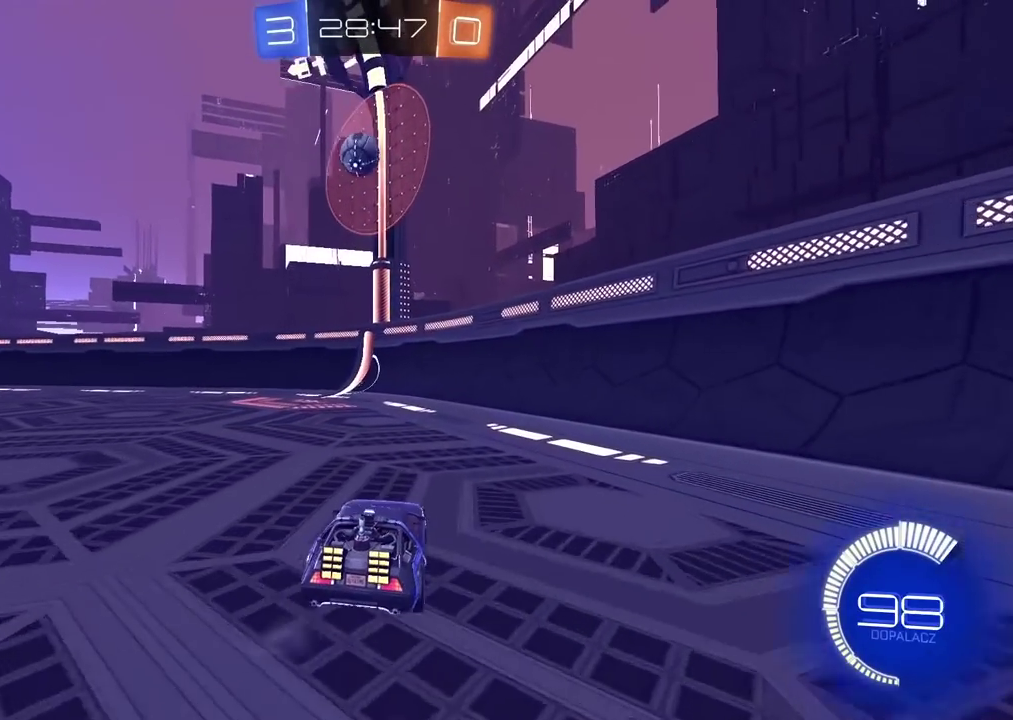
{"buttons": [], "left_stick": "right", "right_stick": "center", "events": [[500, "left_stick", "right"]]}